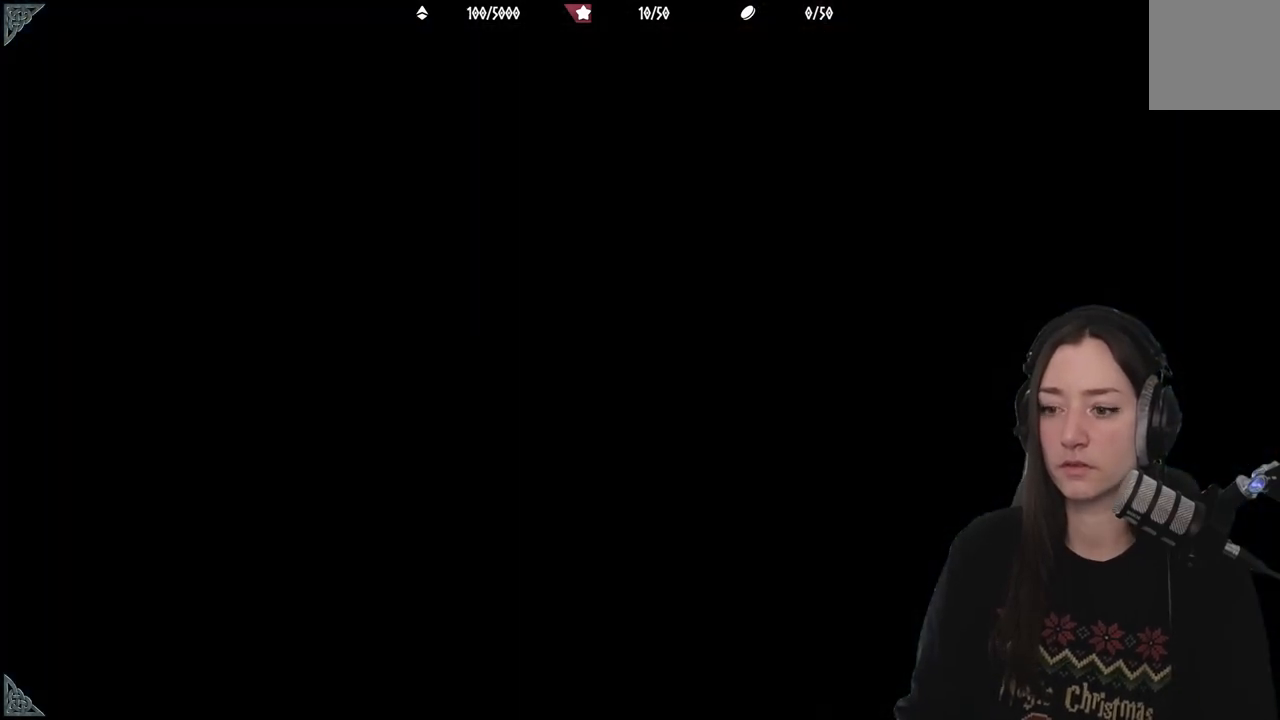
Gameplay with a controller (Xbox layout); each line is a JSON object with the inputs held at the frame after it. "events" lists button and stick changes between this image and that frame as [ms after this image, input, new state], when the widget could be followed in between.
{"buttons": [], "left_stick": "center", "right_stick": "right", "events": [[467, "right_stick", "right"]]}
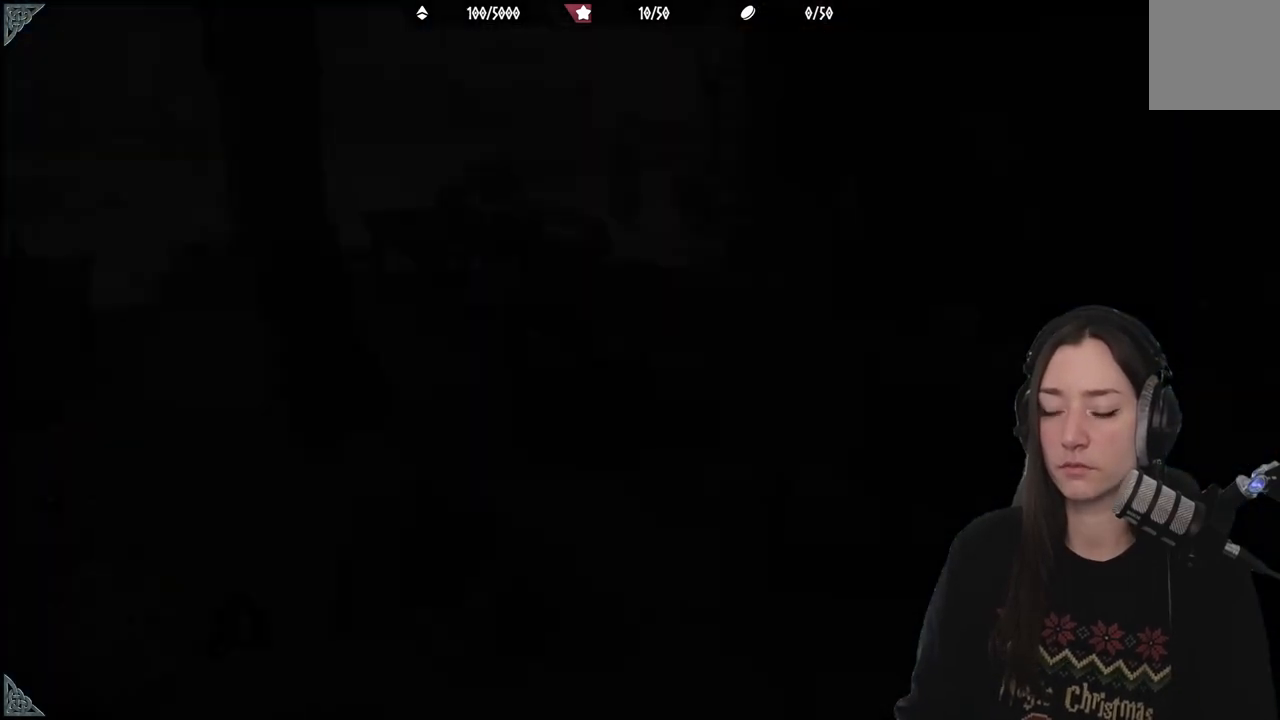
{"buttons": [], "left_stick": "center", "right_stick": "center", "events": [[367, "right_stick", "center"]]}
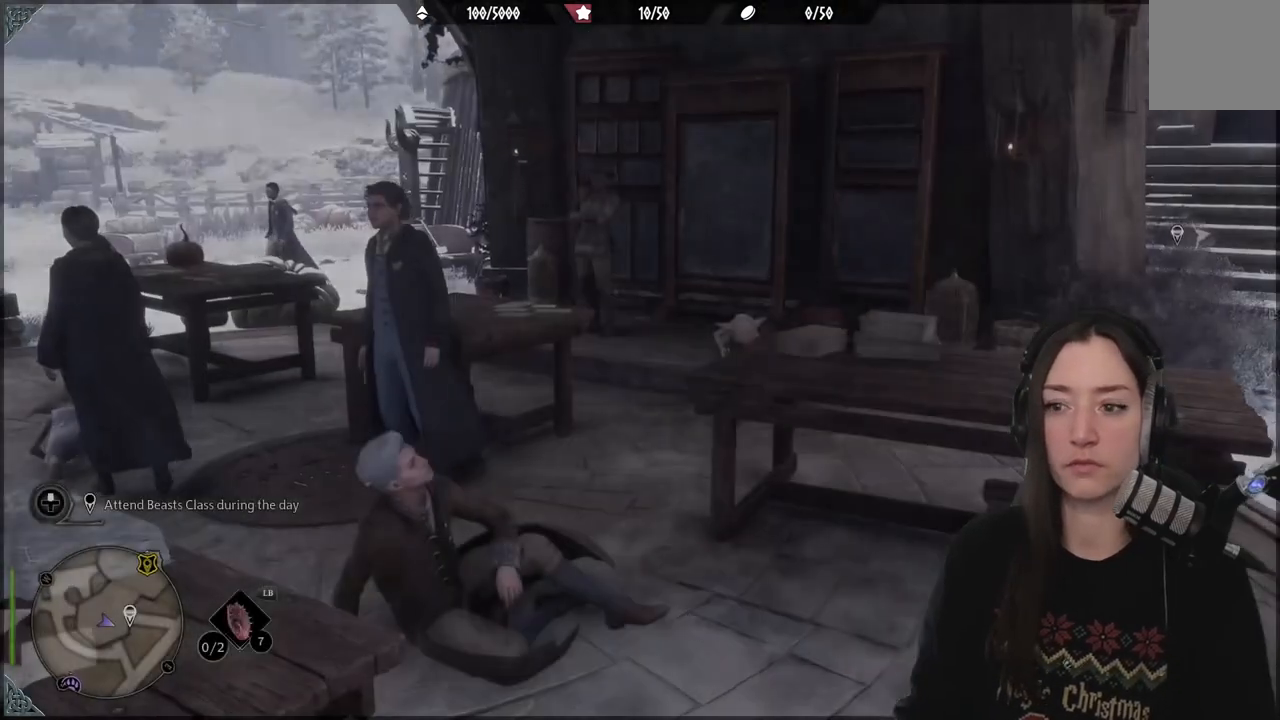
{"buttons": [], "left_stick": "center", "right_stick": "left", "events": [[417, "right_stick", "left"]]}
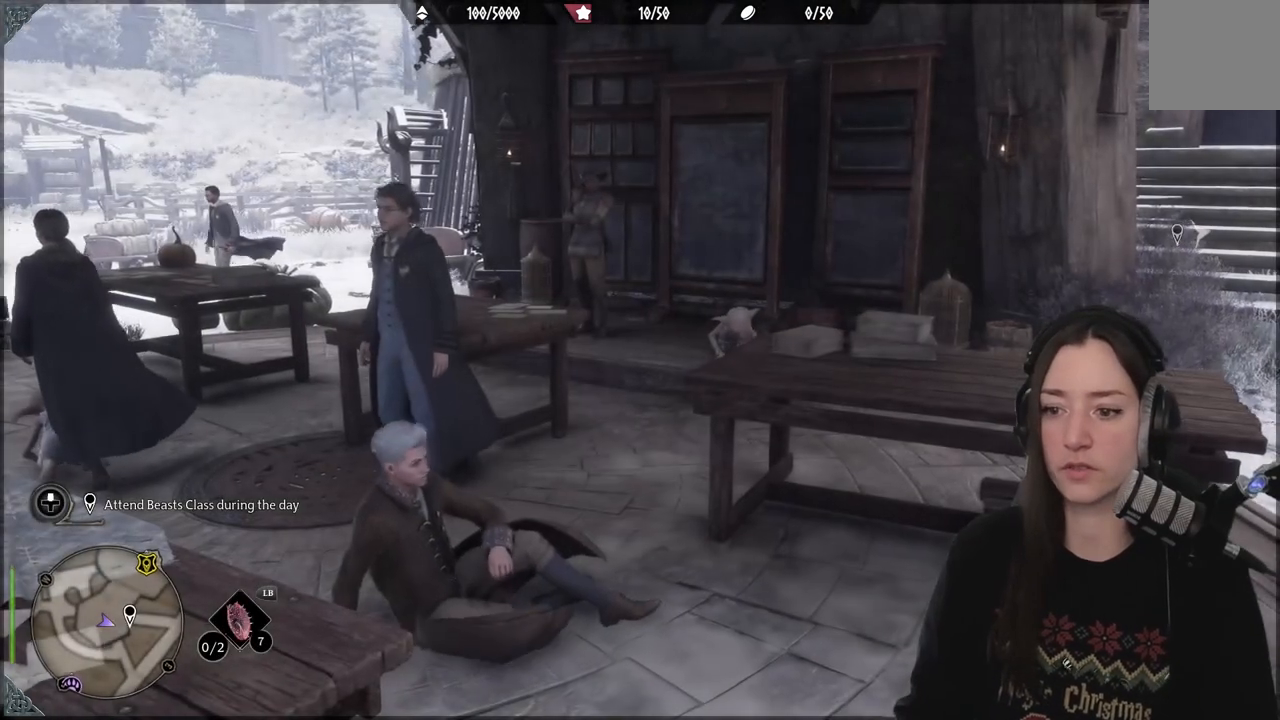
{"buttons": [], "left_stick": "center", "right_stick": "left", "events": []}
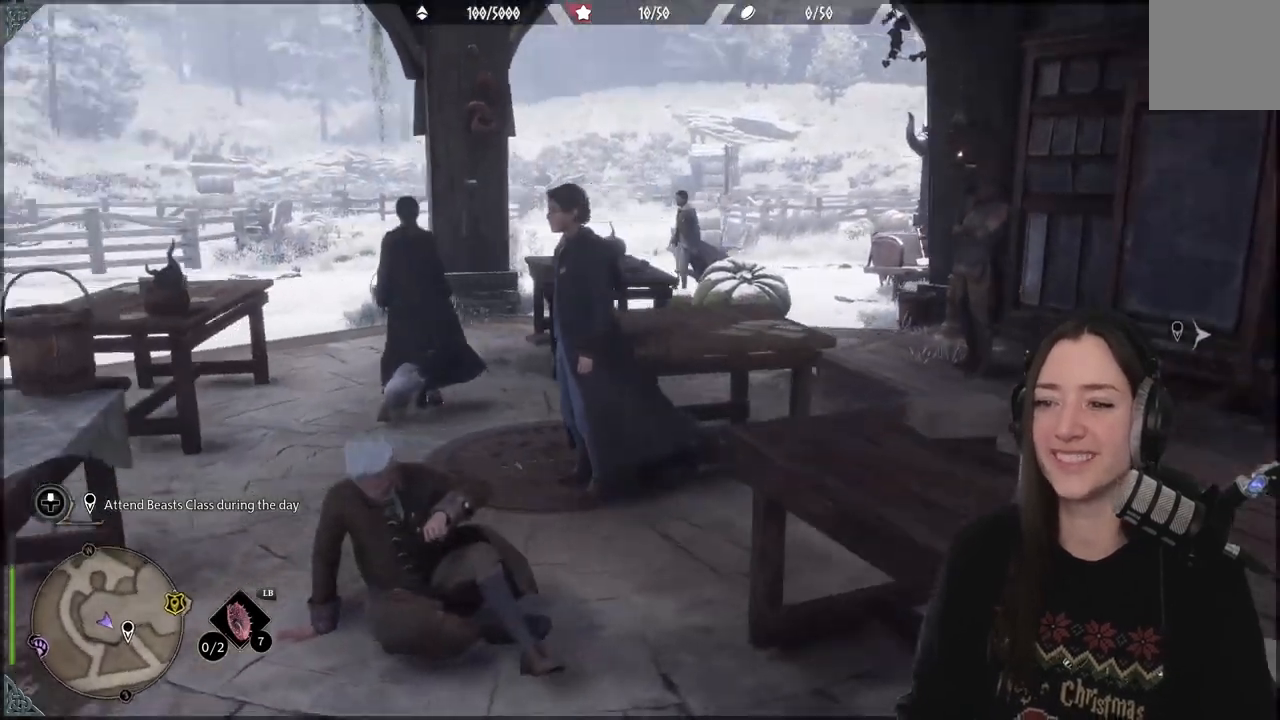
{"buttons": [], "left_stick": "center", "right_stick": "left", "events": [[150, "right_stick", "center"], [383, "right_stick", "left"]]}
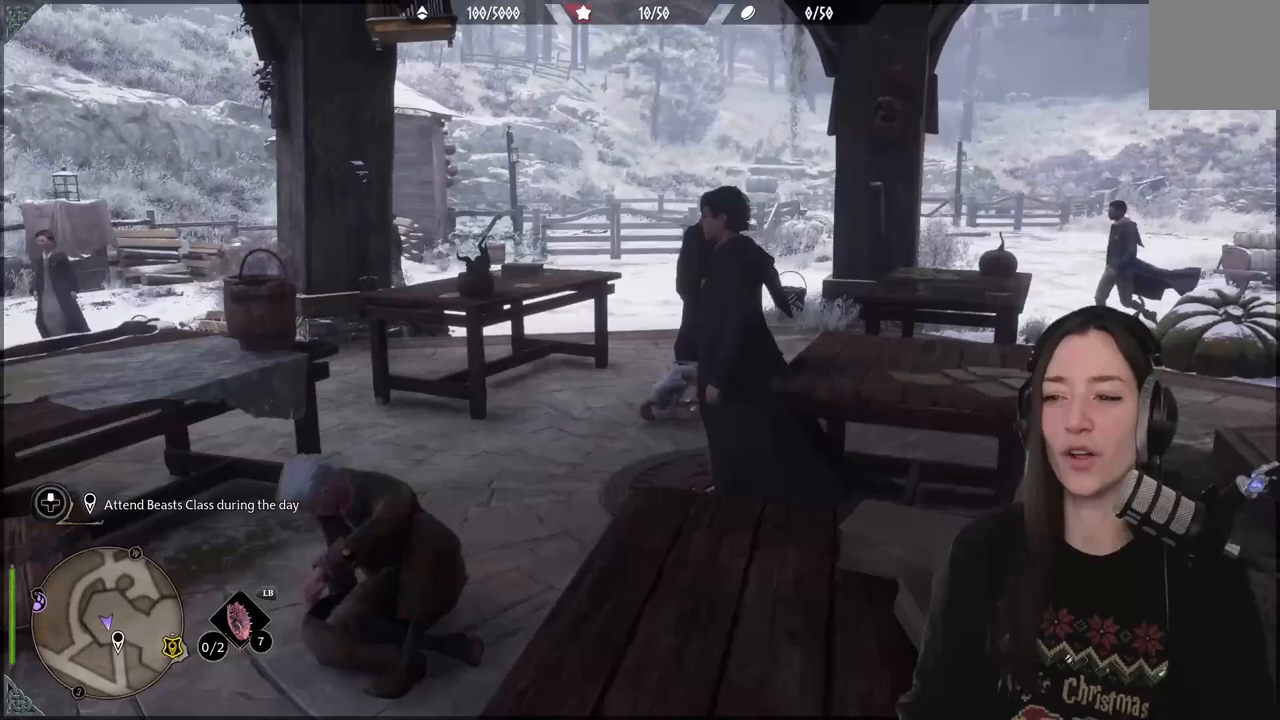
{"buttons": [], "left_stick": "center", "right_stick": "left", "events": []}
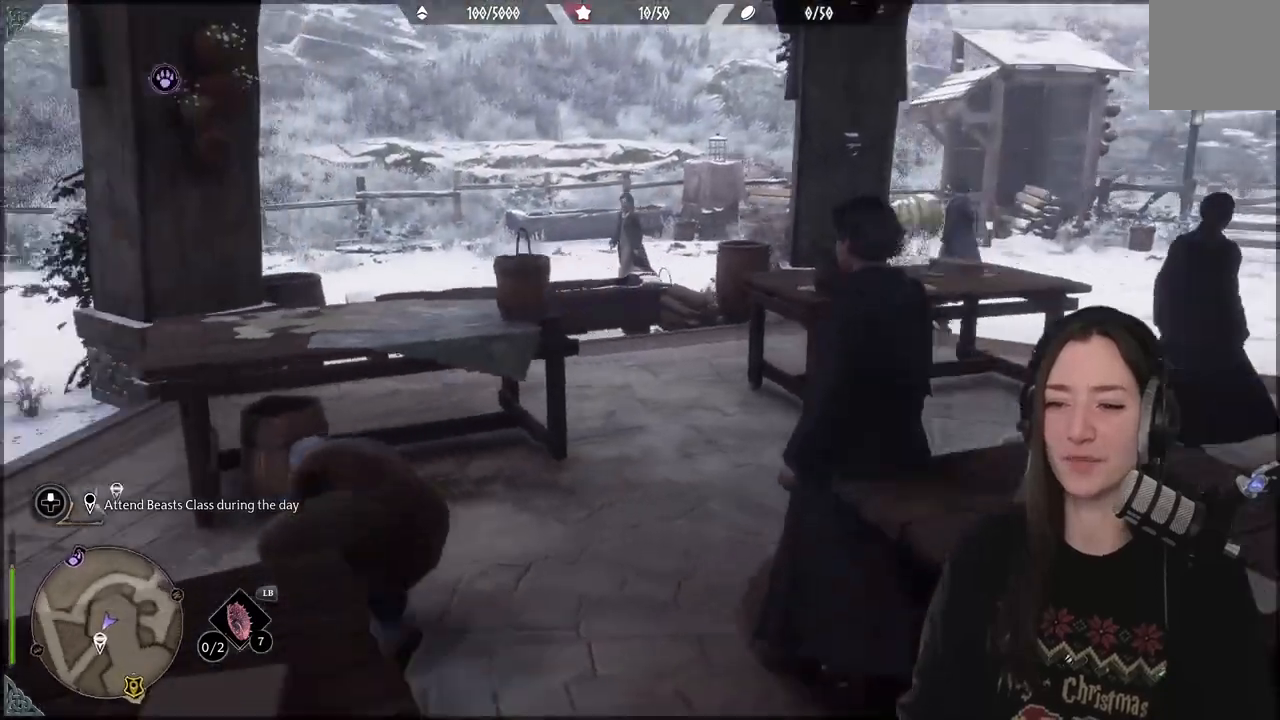
{"buttons": [], "left_stick": "center", "right_stick": "down-left", "events": [[183, "right_stick", "center"], [350, "right_stick", "down-left"]]}
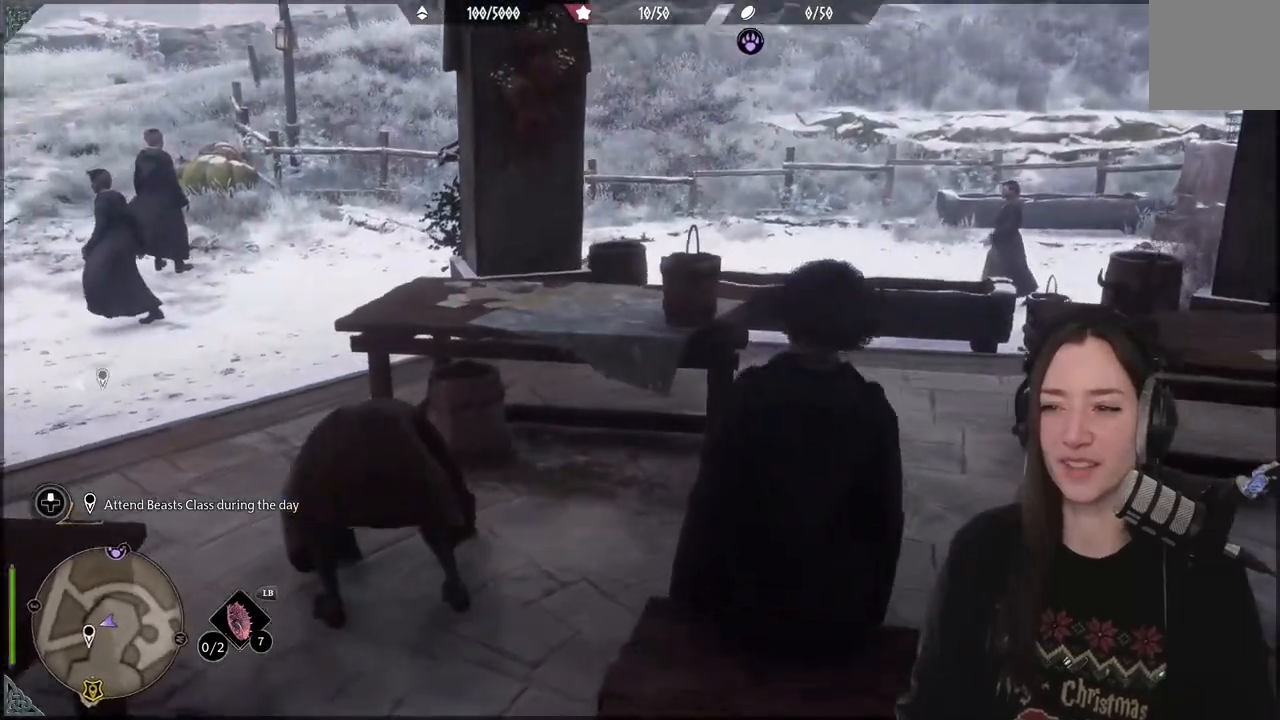
{"buttons": [], "left_stick": "center", "right_stick": "center", "events": [[217, "right_stick", "center"]]}
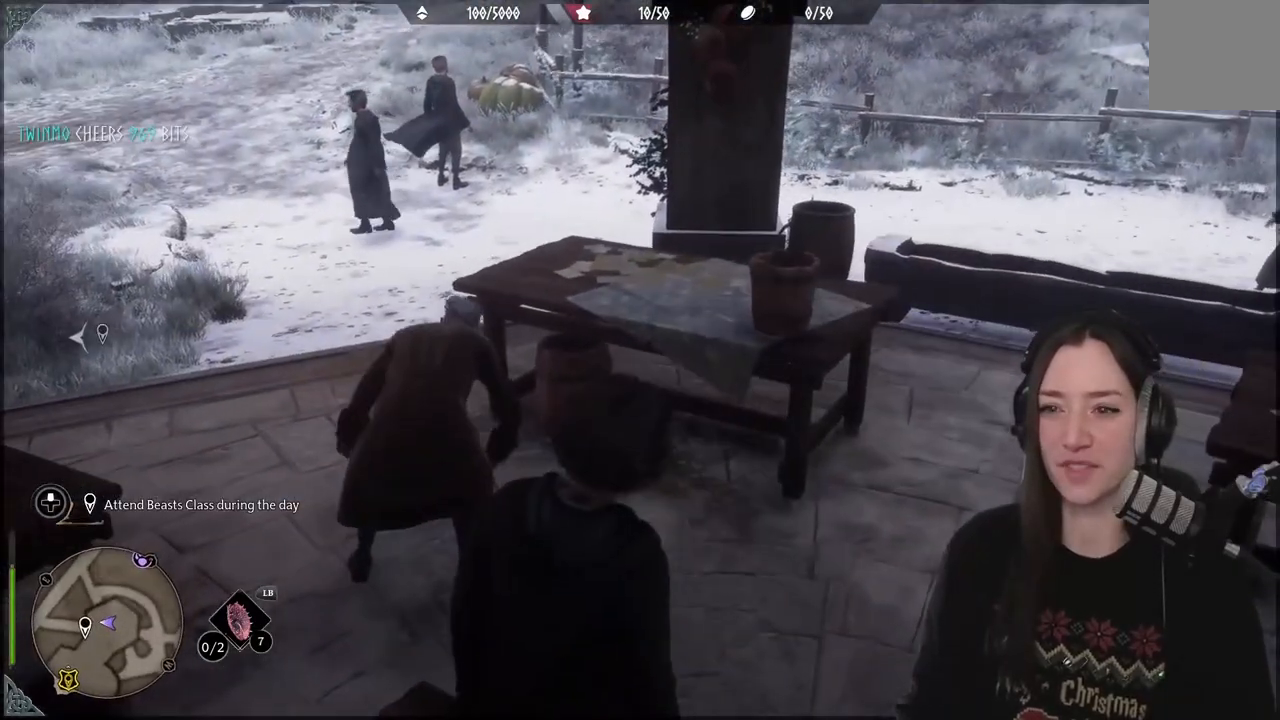
{"buttons": [], "left_stick": "center", "right_stick": "right", "events": [[50, "right_stick", "right"]]}
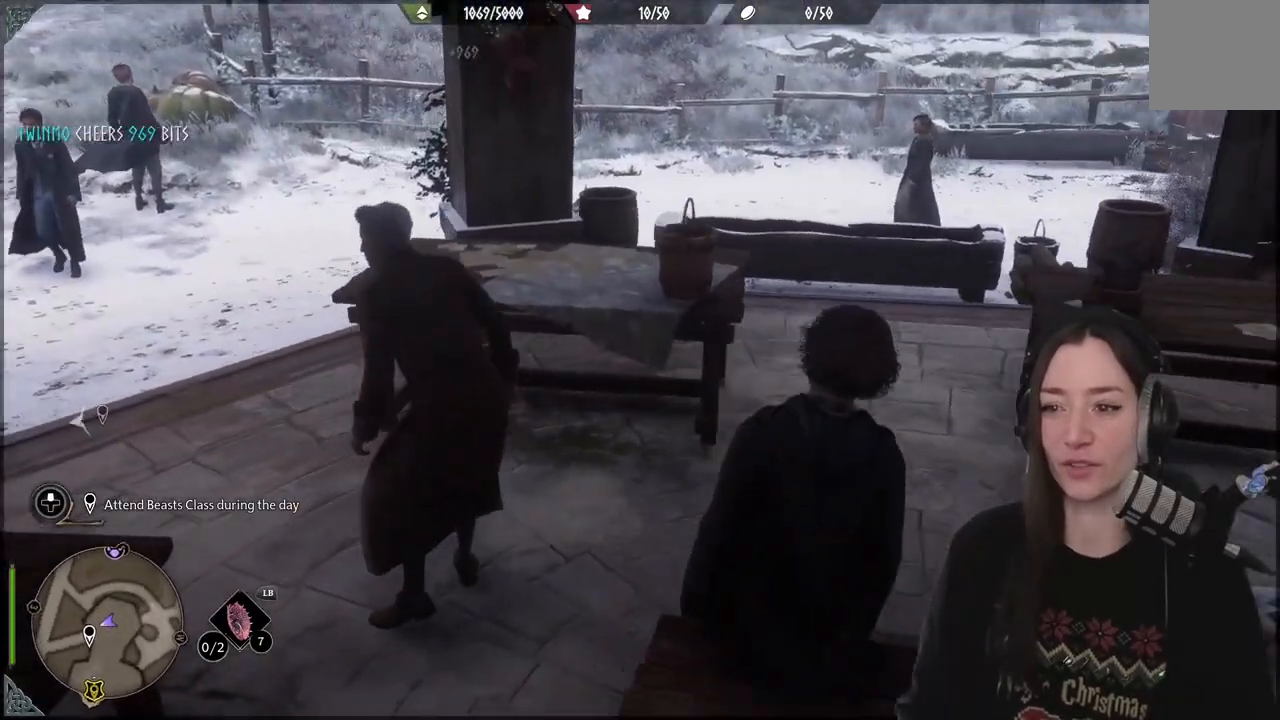
{"buttons": [], "left_stick": "up", "right_stick": "right", "events": [[400, "left_stick", "up"]]}
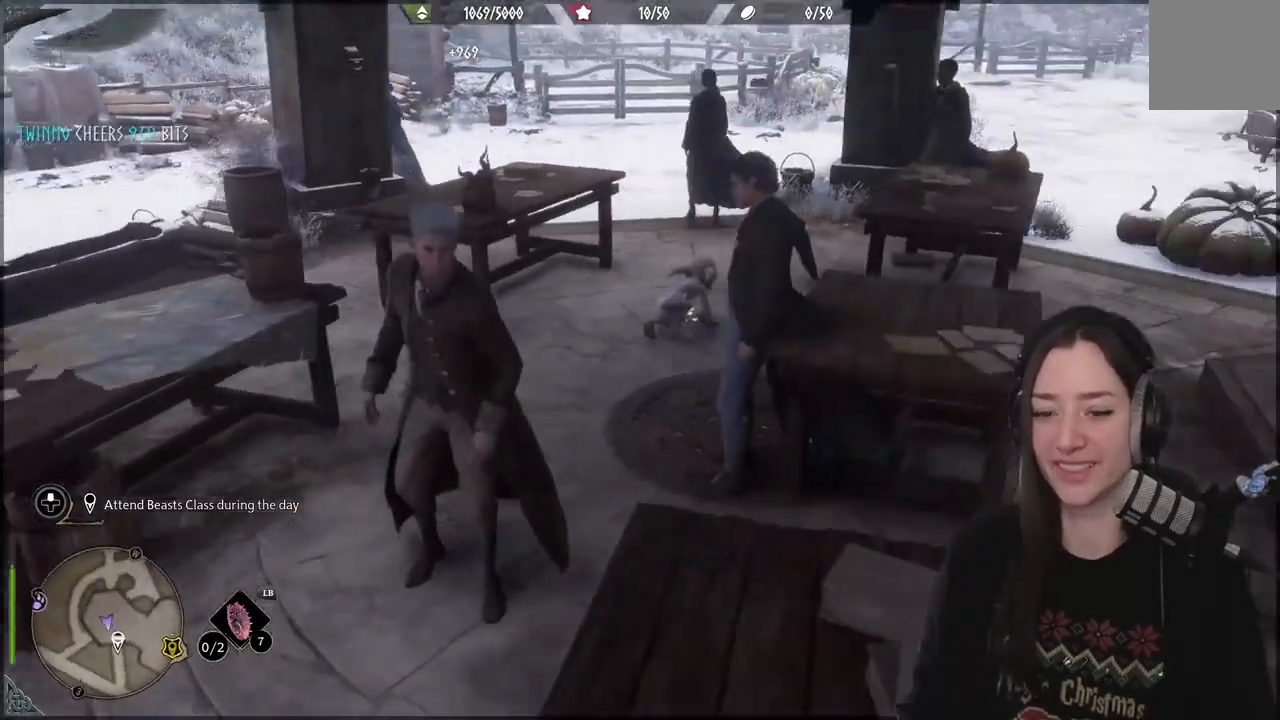
{"buttons": [], "left_stick": "center", "right_stick": "center", "events": [[100, "right_stick", "center"], [117, "left_stick", "center"]]}
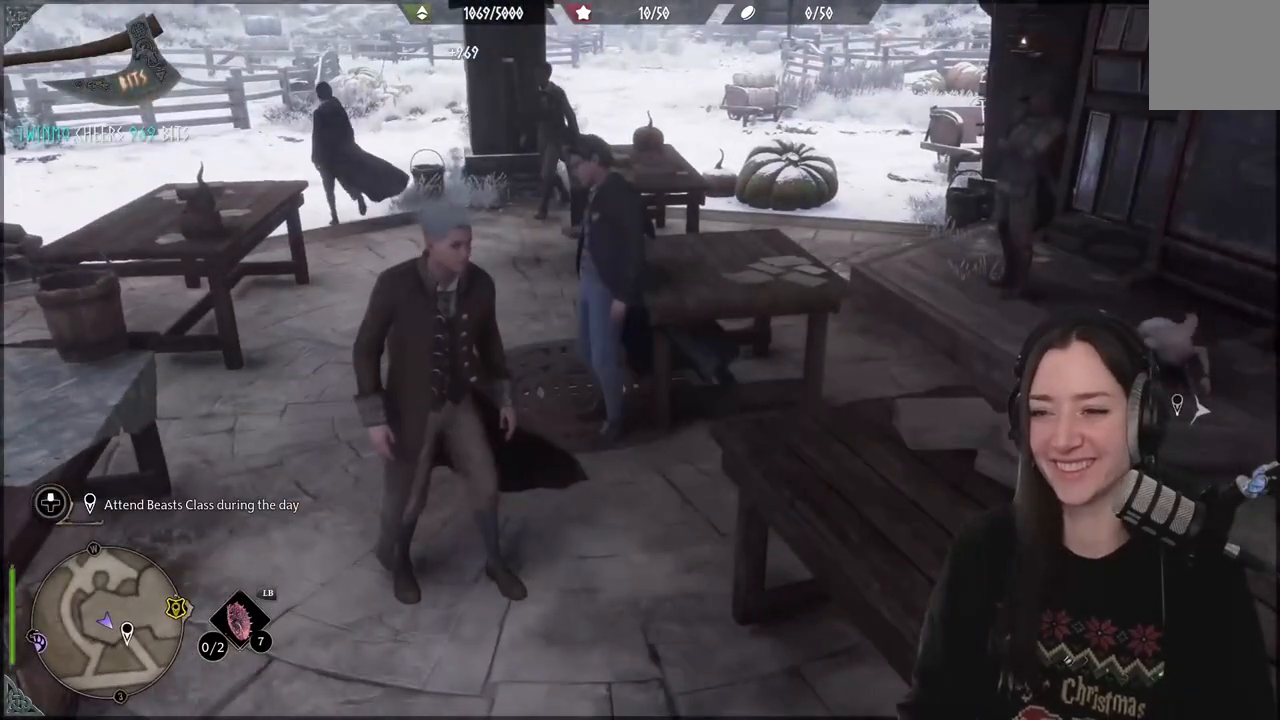
{"buttons": [], "left_stick": "center", "right_stick": "right", "events": [[117, "right_stick", "right"]]}
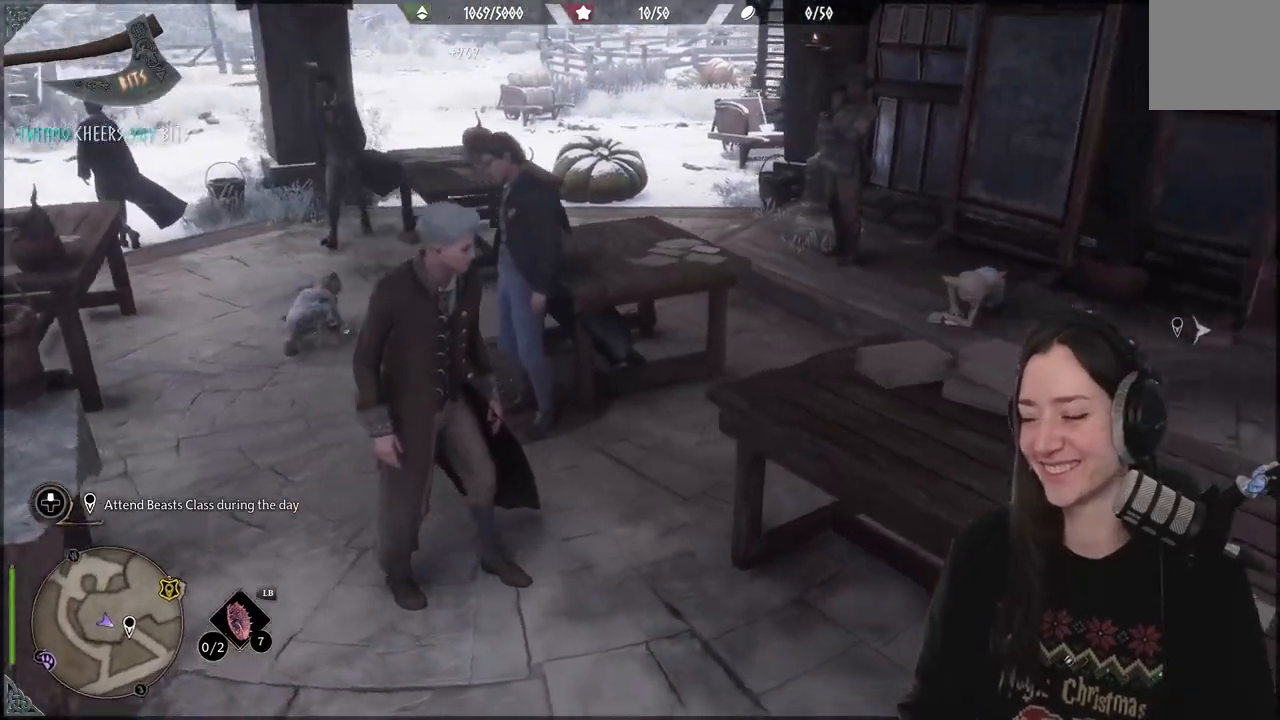
{"buttons": [], "left_stick": "center", "right_stick": "right", "events": []}
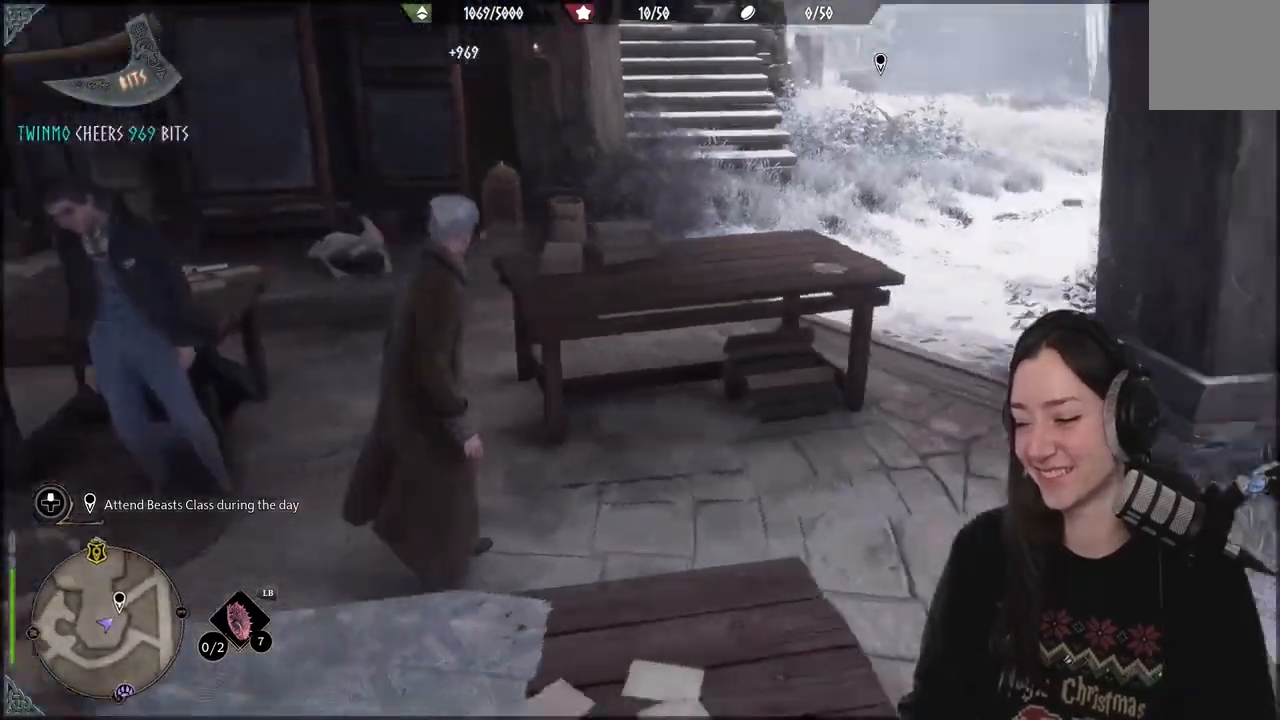
{"buttons": [], "left_stick": "center", "right_stick": "center", "events": [[433, "right_stick", "center"]]}
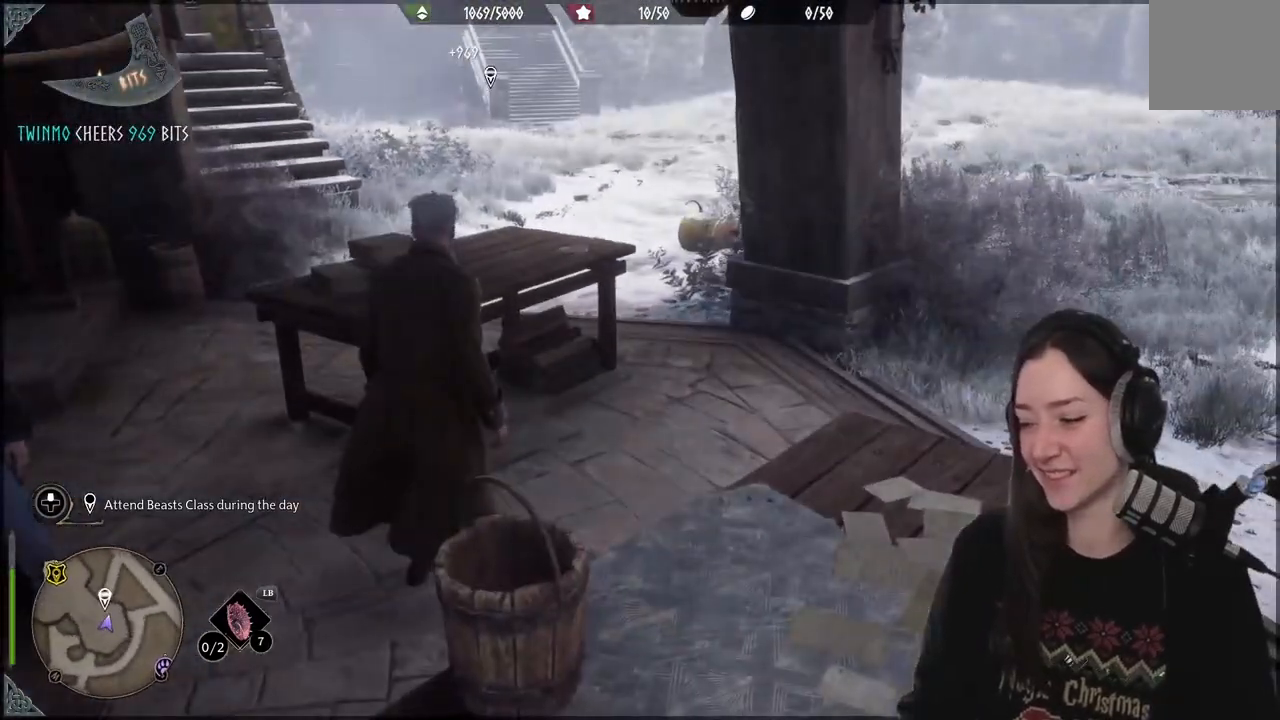
{"buttons": [], "left_stick": "up-right", "right_stick": "left", "events": [[100, "right_stick", "left"], [167, "left_stick", "up-right"]]}
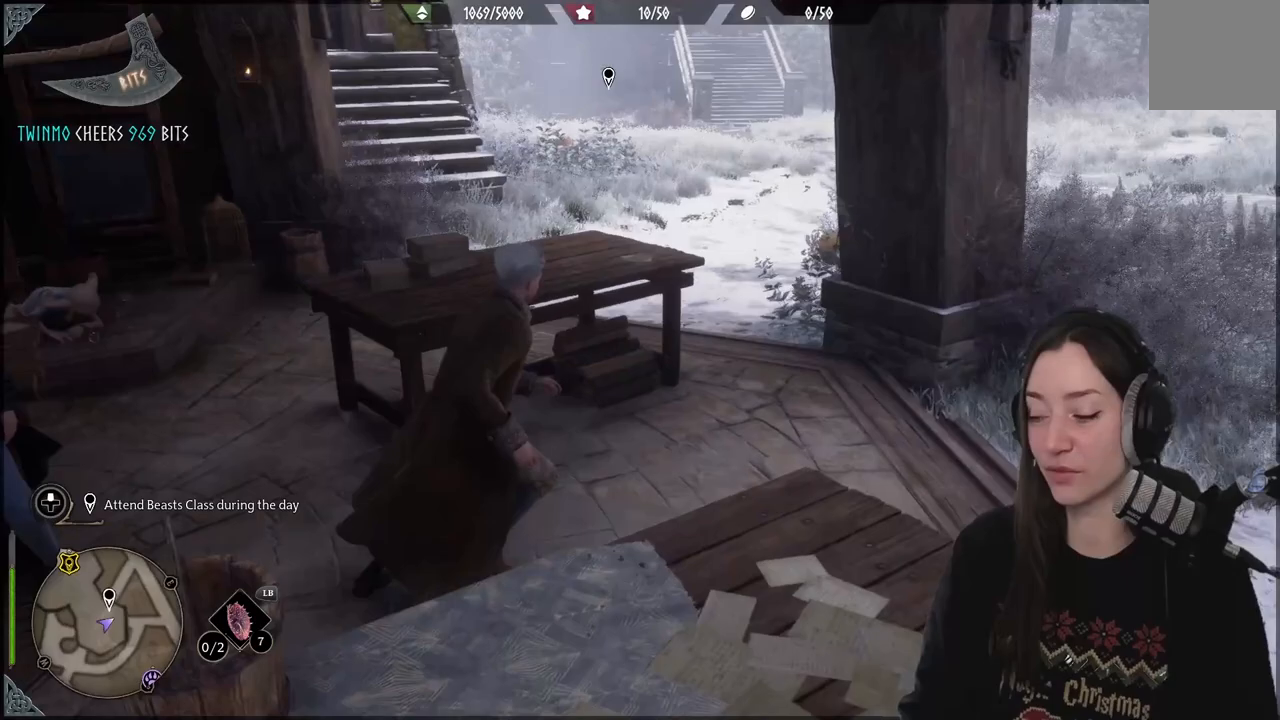
{"buttons": [], "left_stick": "center", "right_stick": "center", "events": [[150, "left_stick", "right"], [283, "right_stick", "center"], [350, "left_stick", "center"]]}
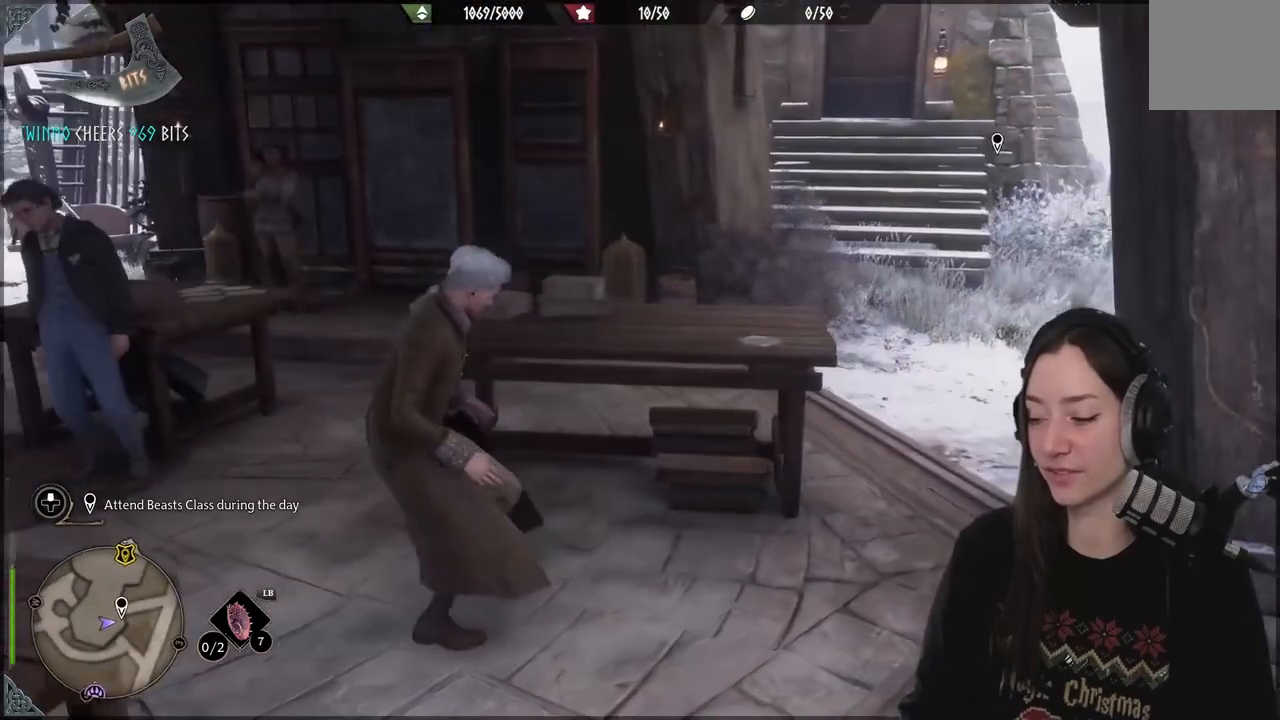
{"buttons": [], "left_stick": "center", "right_stick": "center", "events": [[50, "right_stick", "left"], [150, "left_stick", "right"], [200, "left_stick", "down-right"], [417, "left_stick", "center"], [500, "right_stick", "center"]]}
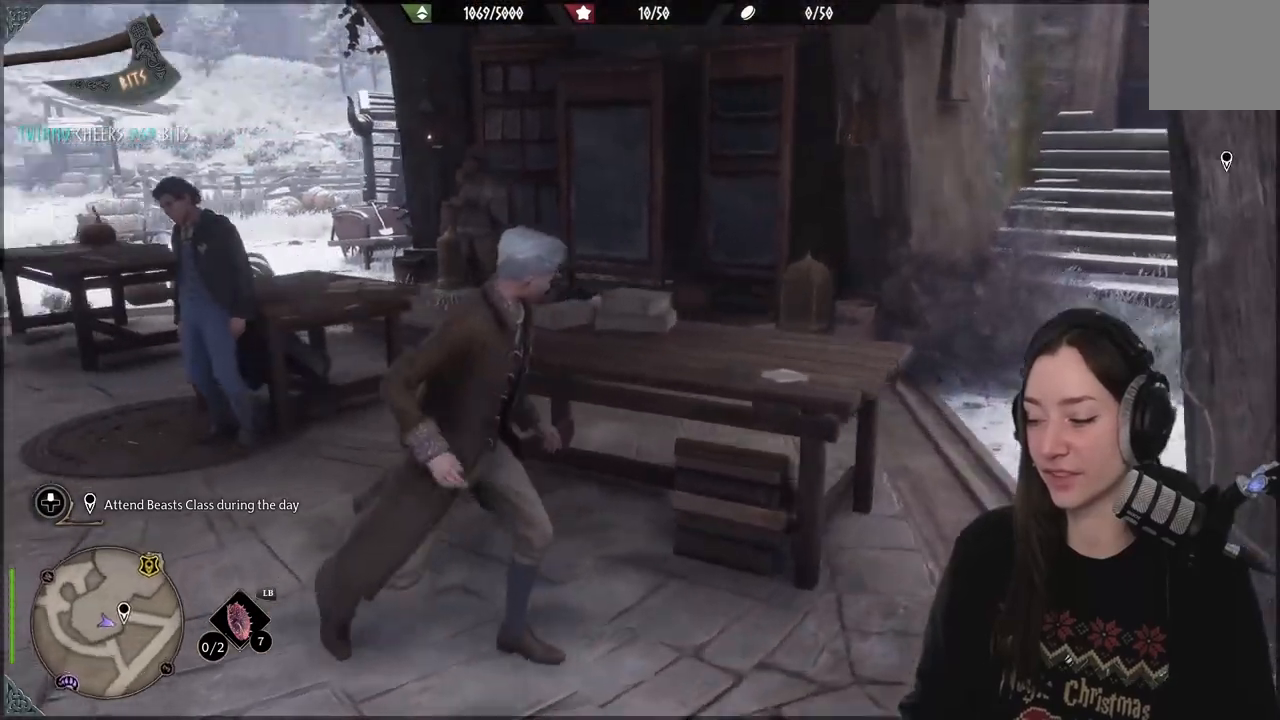
{"buttons": [], "left_stick": "center", "right_stick": "left", "events": [[350, "right_stick", "left"]]}
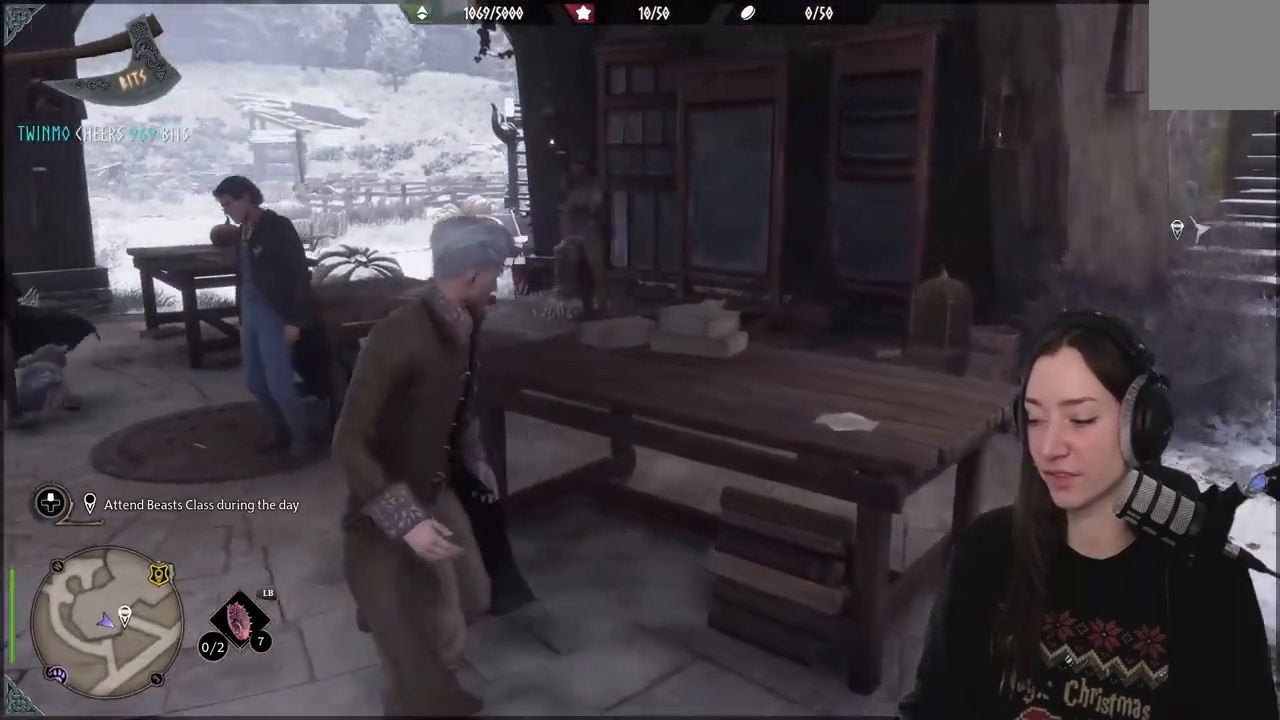
{"buttons": [], "left_stick": "up-left", "right_stick": "center", "events": [[267, "right_stick", "center"], [417, "left_stick", "up-left"]]}
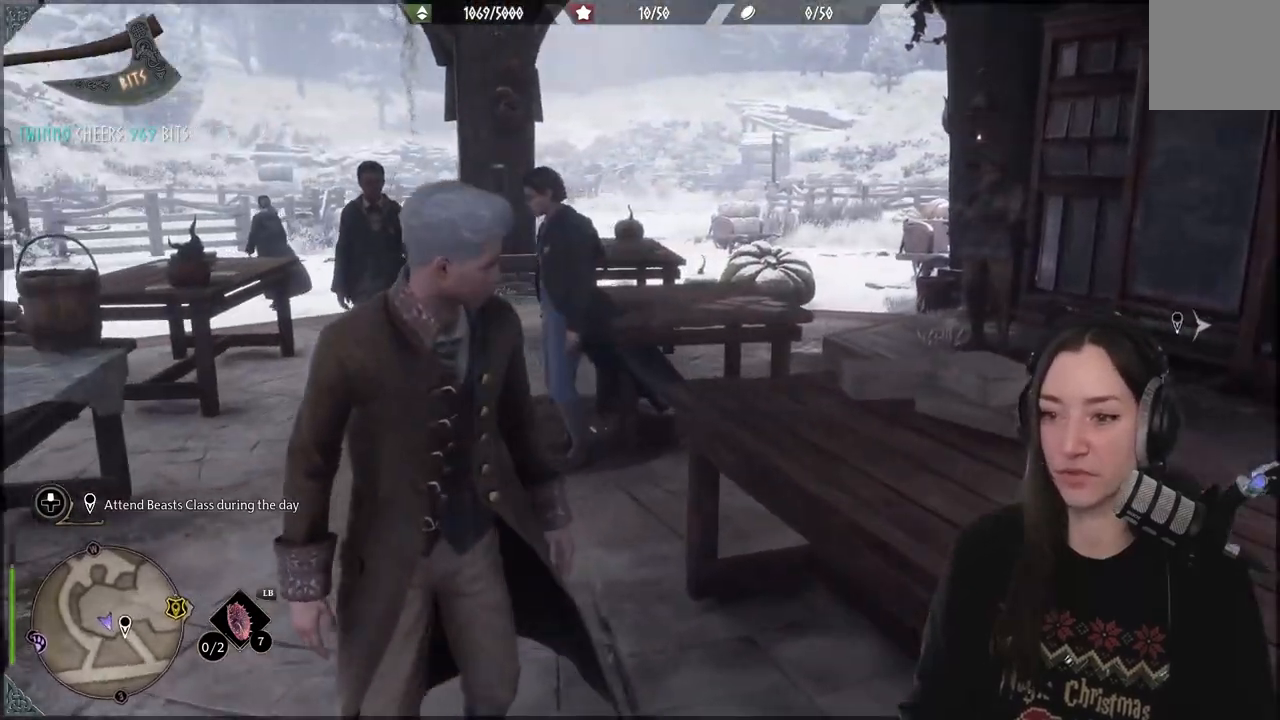
{"buttons": [], "left_stick": "center", "right_stick": "right", "events": [[67, "right_stick", "right"], [450, "left_stick", "center"]]}
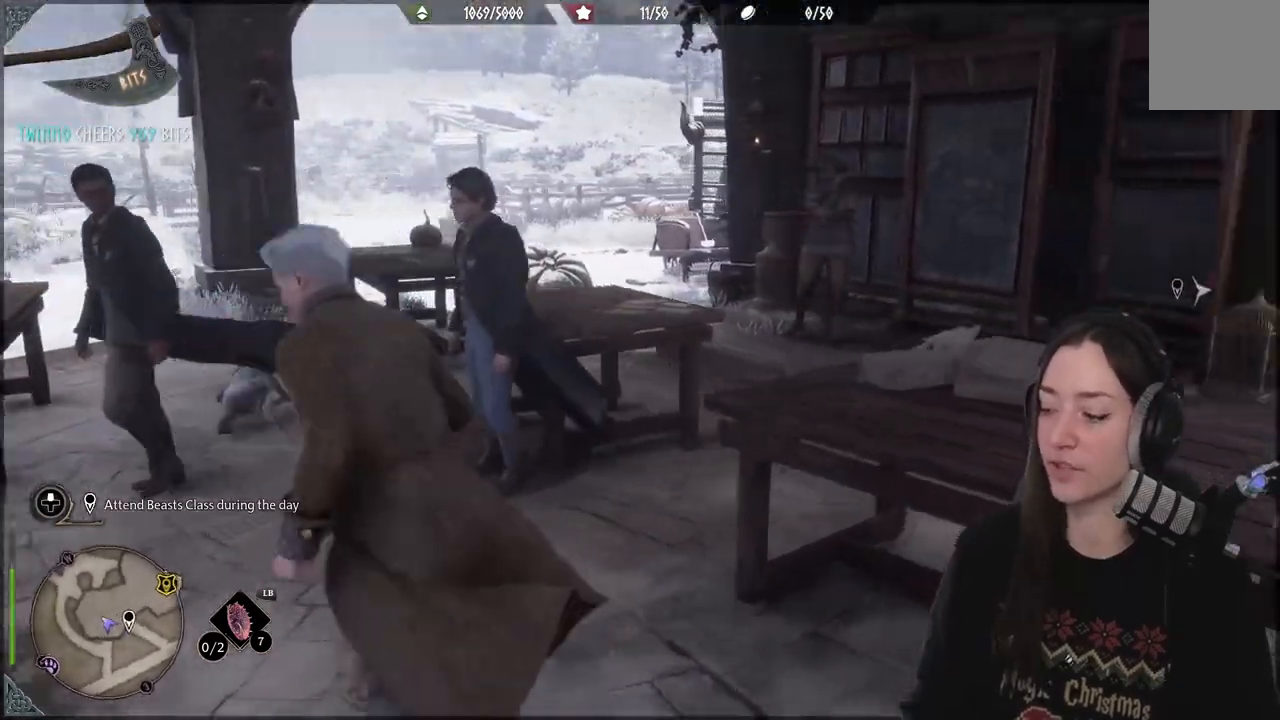
{"buttons": [], "left_stick": "center", "right_stick": "center", "events": [[317, "right_stick", "center"]]}
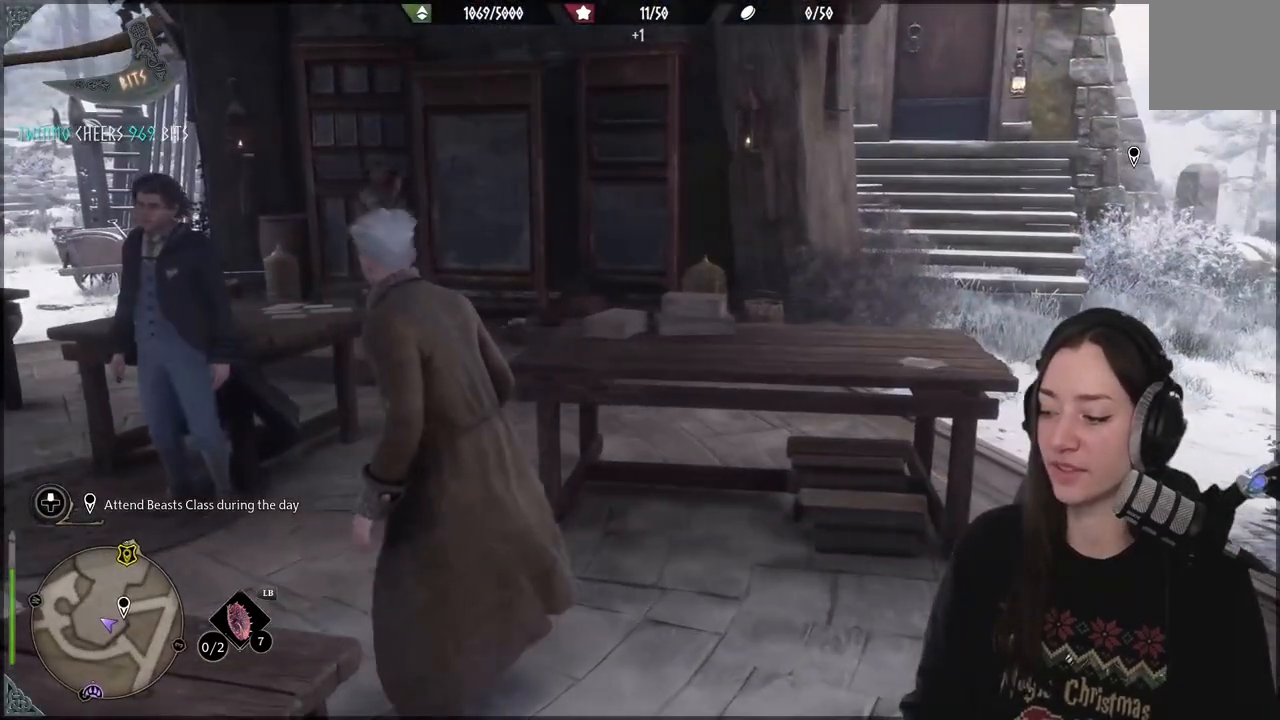
{"buttons": [], "left_stick": "up", "right_stick": "center", "events": [[100, "right_stick", "up-left"], [383, "right_stick", "center"], [417, "left_stick", "up"]]}
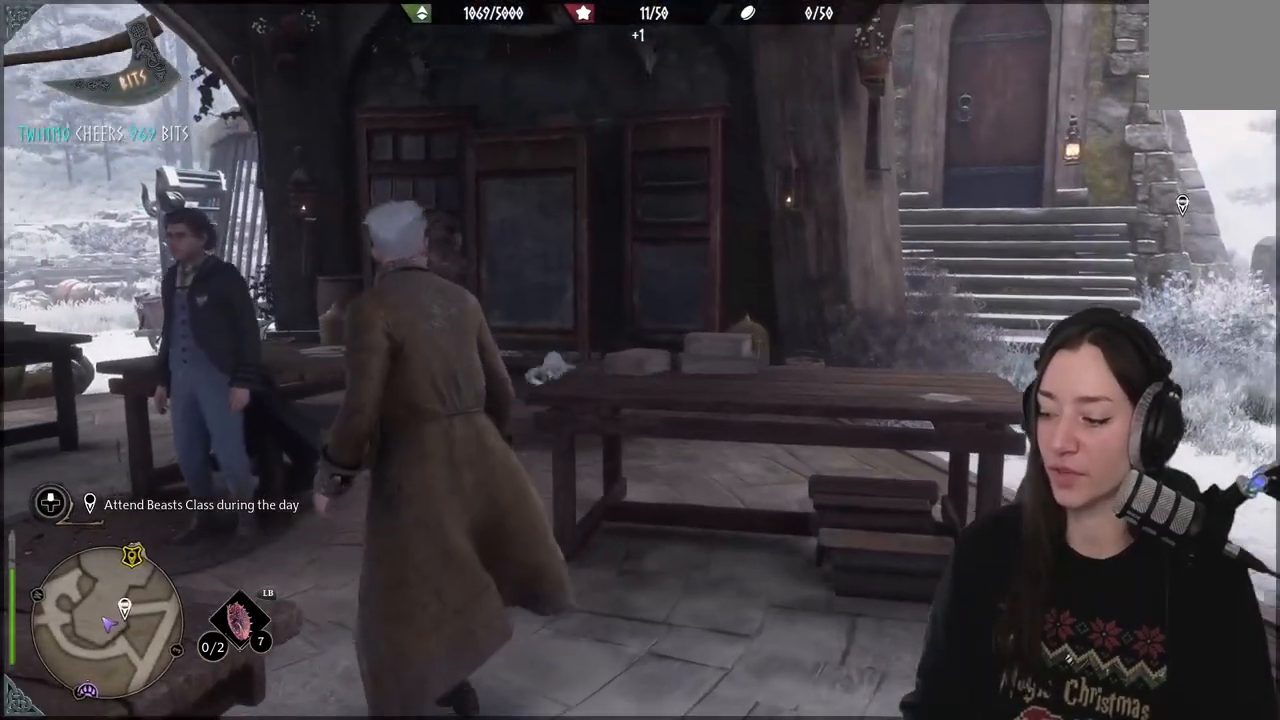
{"buttons": [], "left_stick": "center", "right_stick": "center", "events": [[100, "left_stick", "center"], [133, "right_stick", "left"], [500, "right_stick", "center"]]}
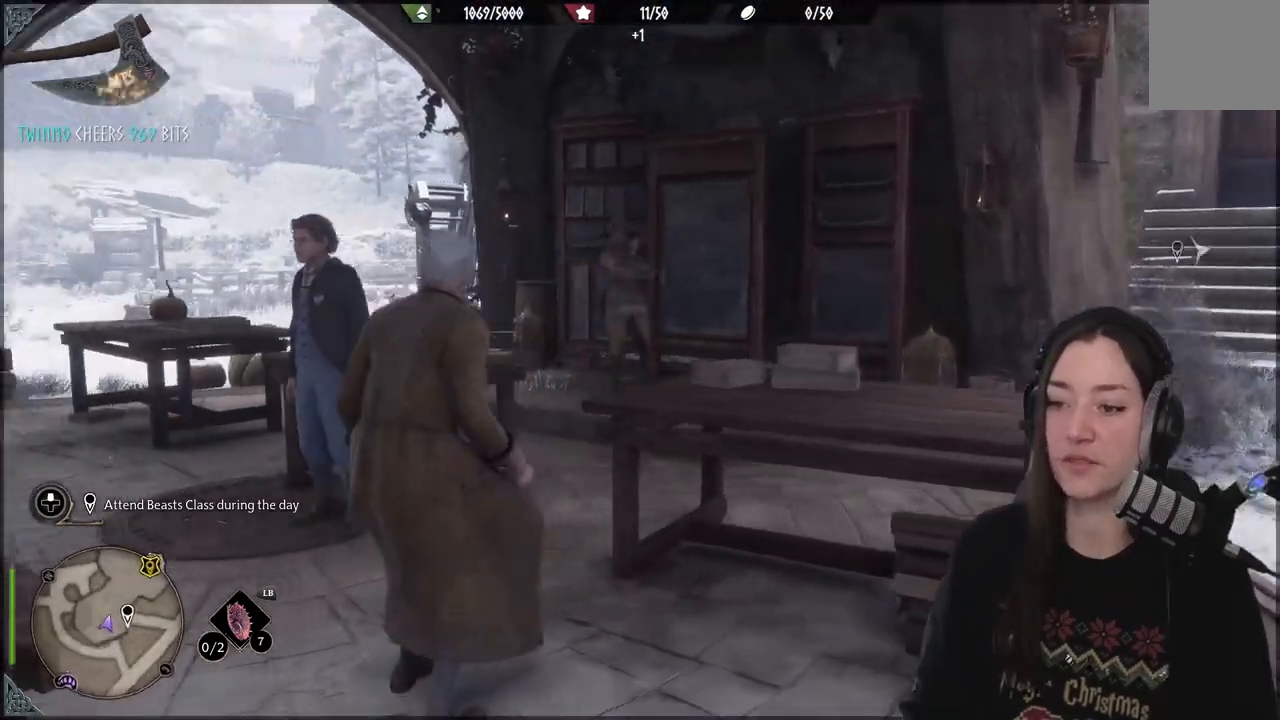
{"buttons": [], "left_stick": "center", "right_stick": "center", "events": [[250, "right_stick", "down-left"], [483, "right_stick", "center"]]}
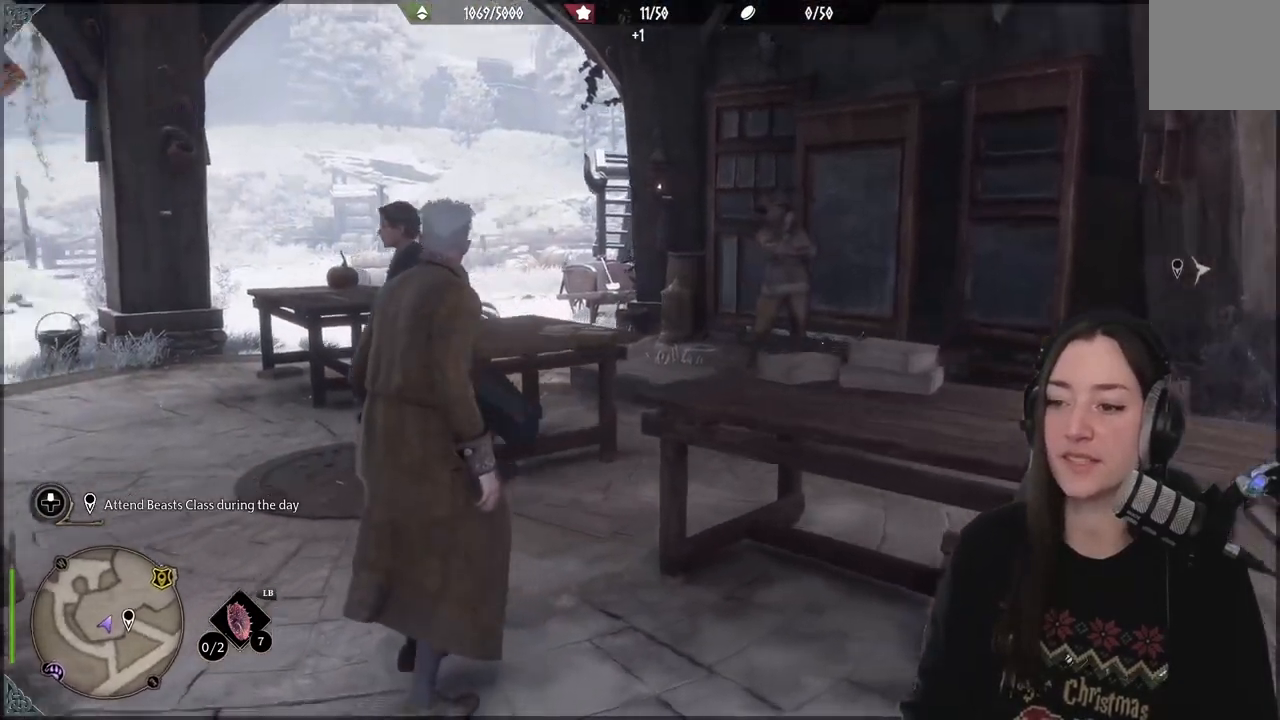
{"buttons": [], "left_stick": "up", "right_stick": "center", "events": [[400, "left_stick", "up"]]}
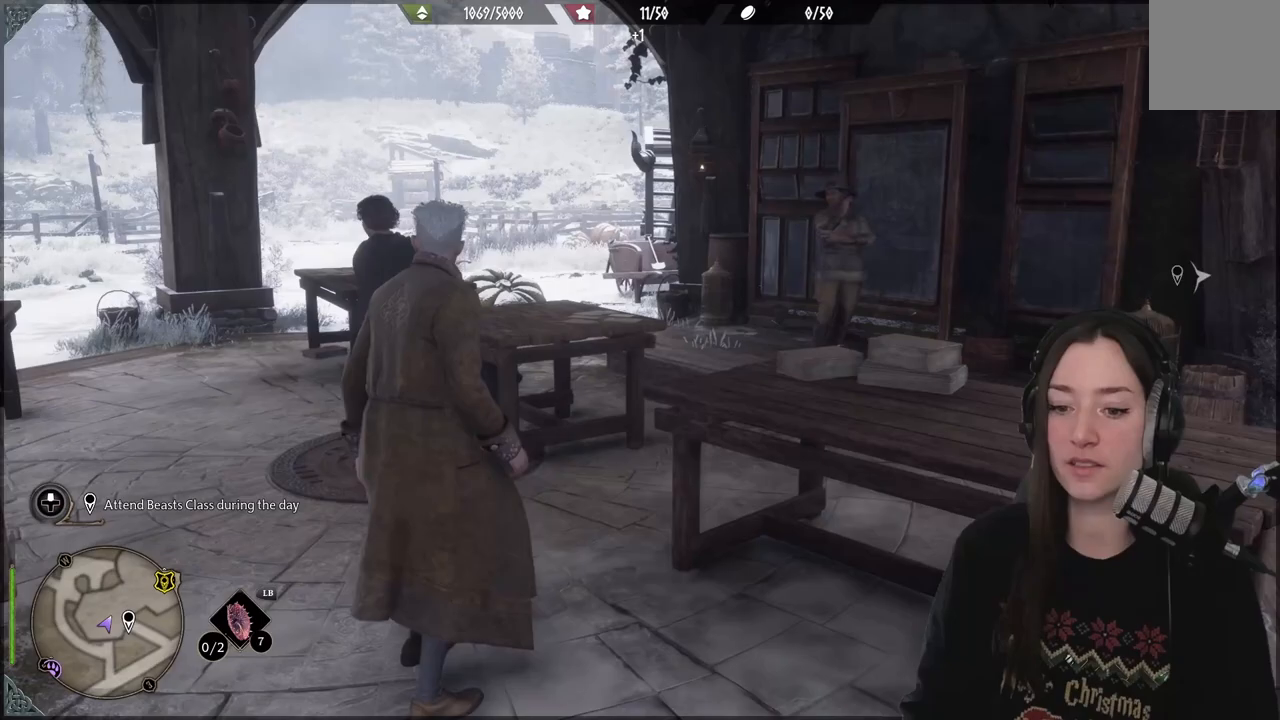
{"buttons": [], "left_stick": "up", "right_stick": "right", "events": [[50, "right_stick", "right"]]}
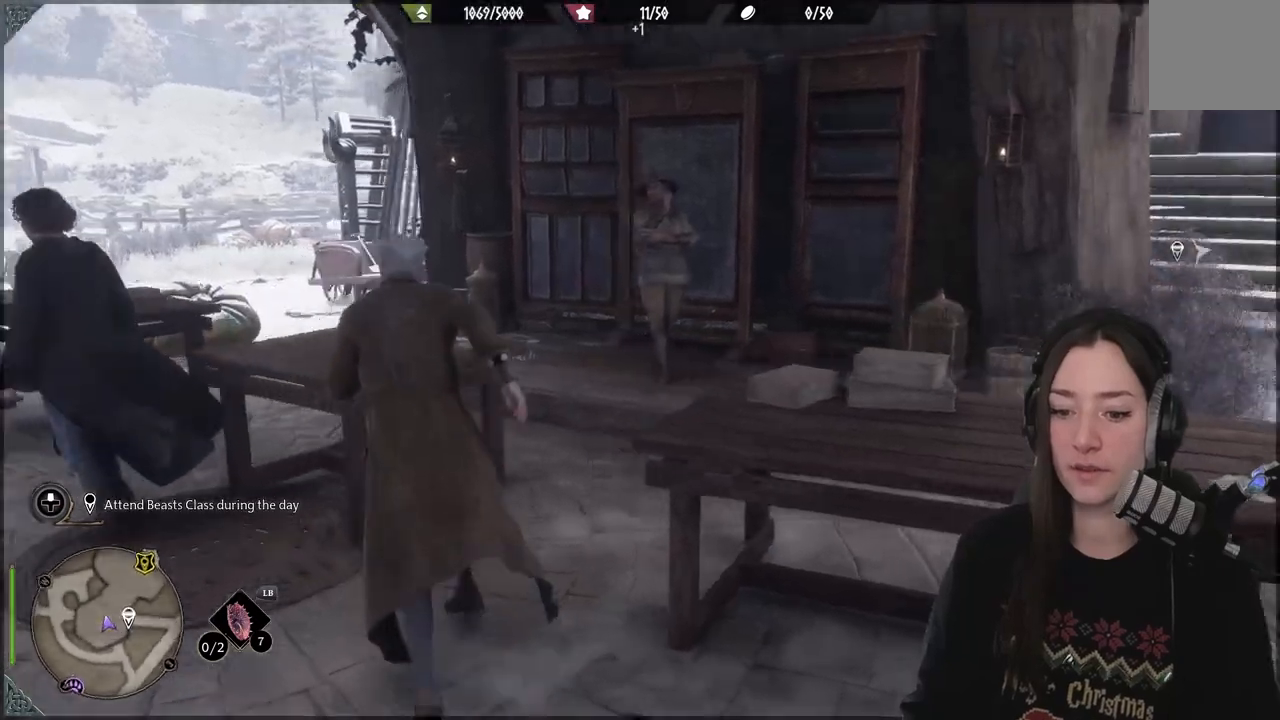
{"buttons": [], "left_stick": "up", "right_stick": "down-left", "events": [[83, "right_stick", "center"], [300, "right_stick", "down-left"]]}
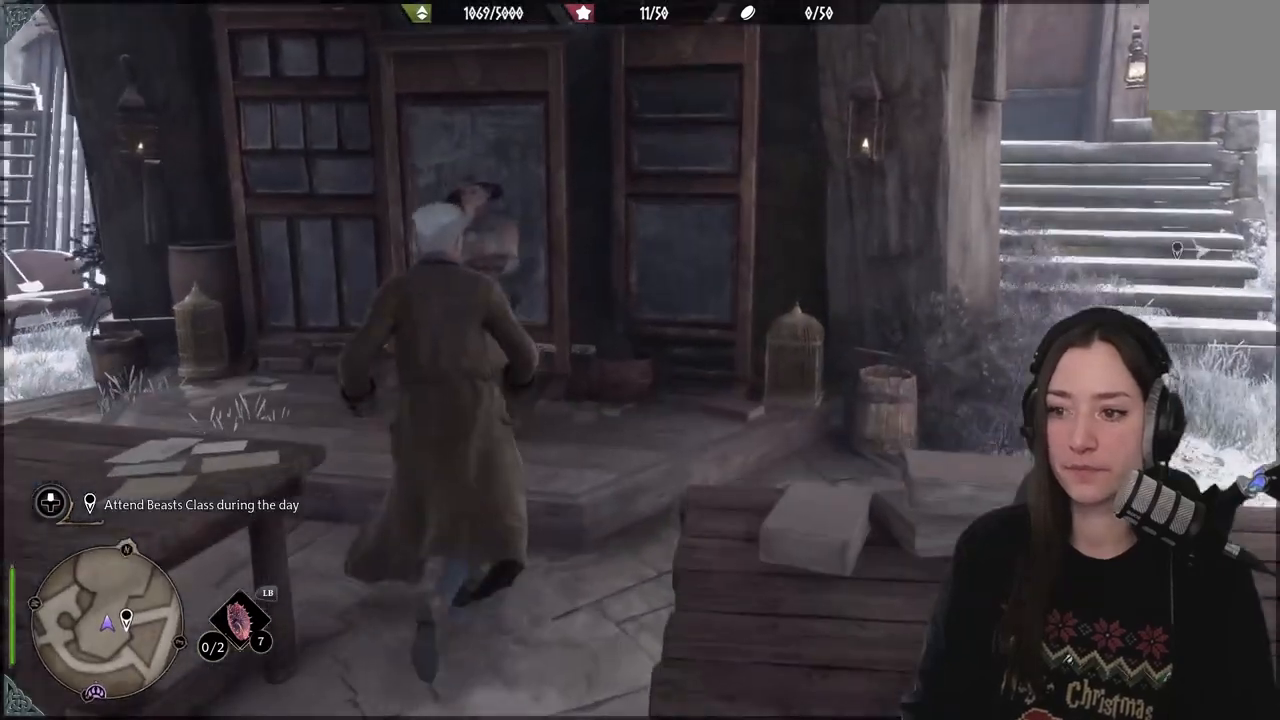
{"buttons": [], "left_stick": "down-left", "right_stick": "left", "events": [[67, "left_stick", "center"], [83, "right_stick", "left"], [233, "left_stick", "down"], [300, "left_stick", "down-left"]]}
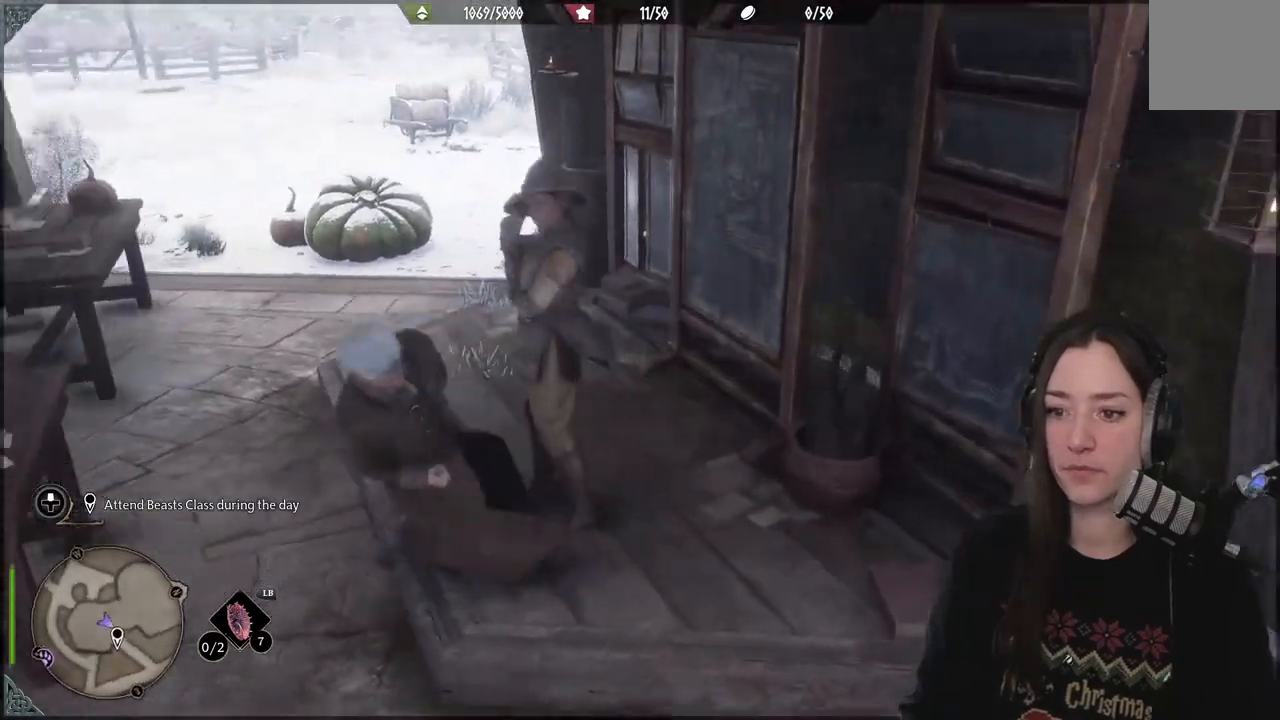
{"buttons": [], "left_stick": "up-left", "right_stick": "center", "events": [[167, "left_stick", "left"], [267, "left_stick", "up-left"], [350, "right_stick", "up-left"], [450, "right_stick", "center"]]}
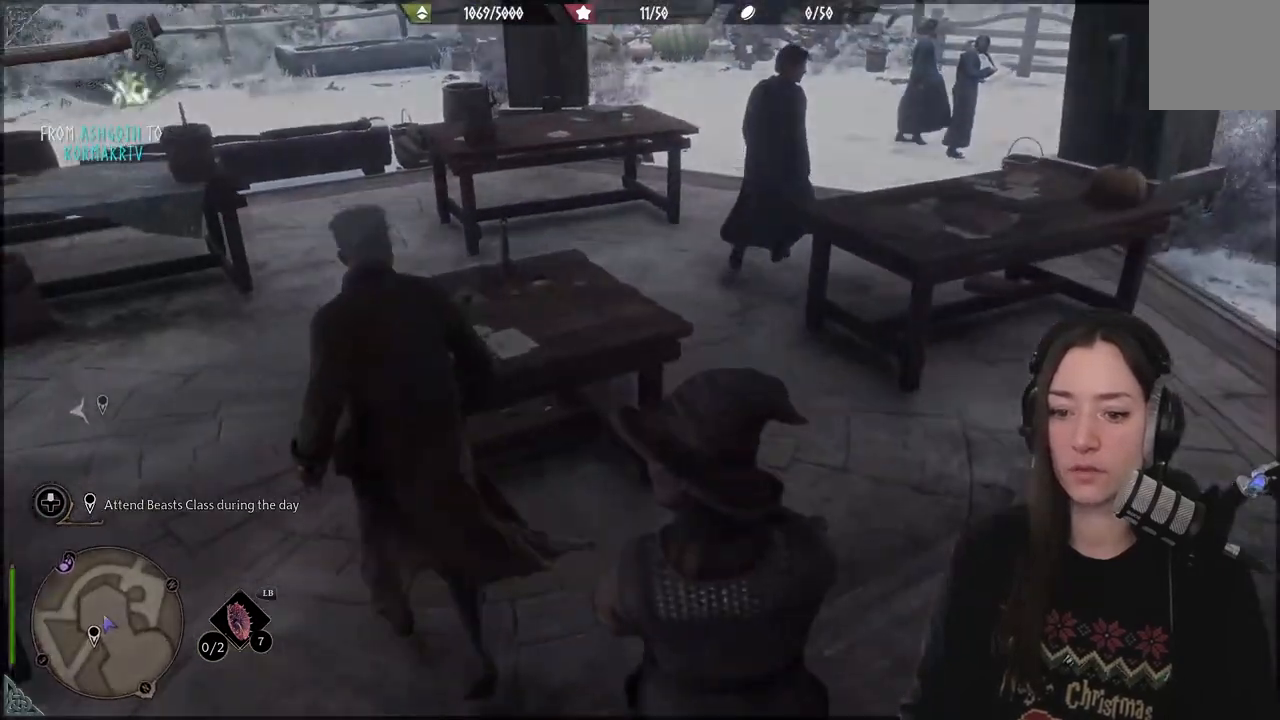
{"buttons": [], "left_stick": "center", "right_stick": "left", "events": [[133, "right_stick", "left"], [400, "left_stick", "center"]]}
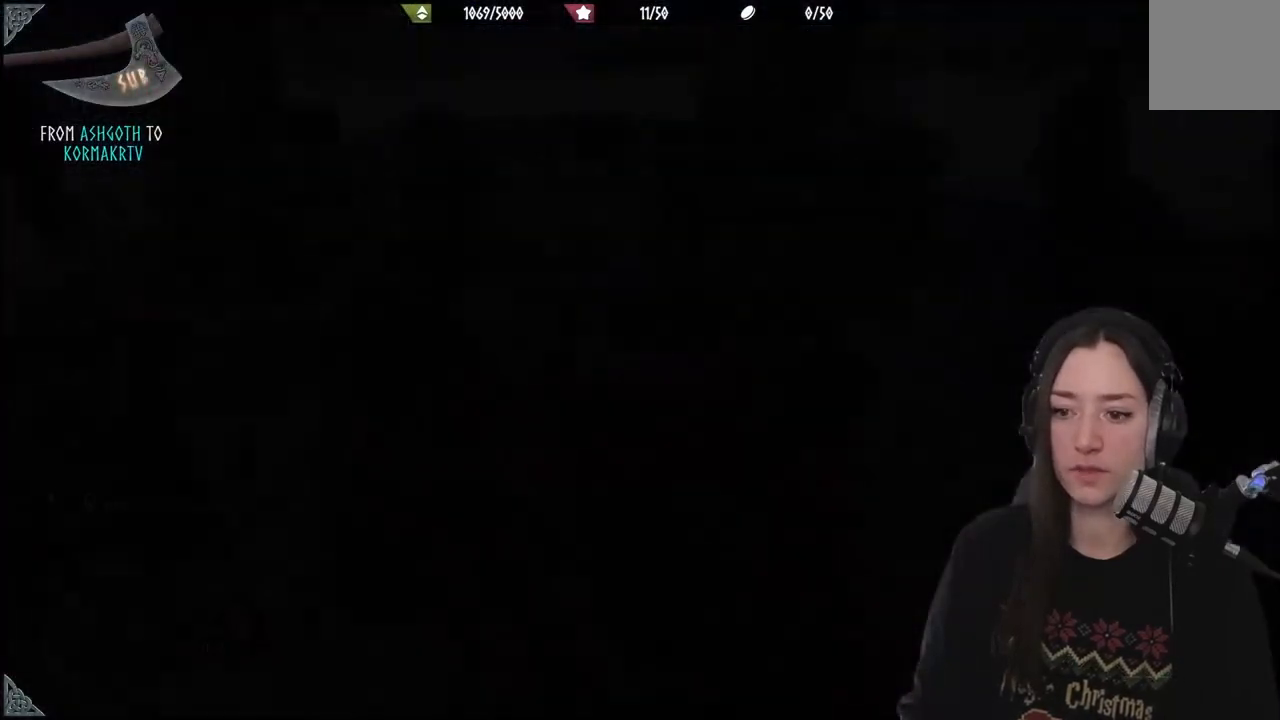
{"buttons": [], "left_stick": "center", "right_stick": "center", "events": [[117, "right_stick", "center"]]}